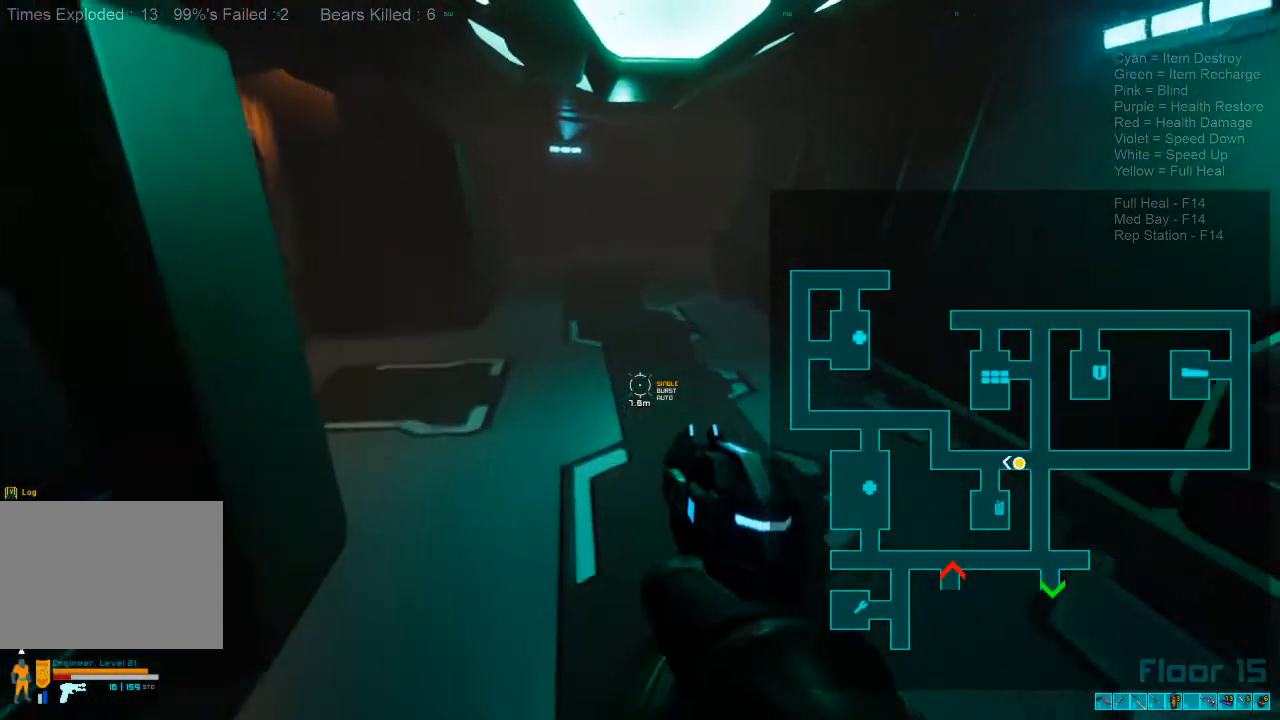
Gameplay with keyboard and mouse; each line is a JSON object with the keys and mouse buttons held at the frame after it. "events" lists presses ("down") and releases ("up") of "1", "2", "3", "4", "a", "alt", "c", "caps_lock", "ctrl", "d", "e", "f", "q", "r", "s", "shift", "space", "super", "tab", "tilde", "v", "w", "x", "z", "mouse_left", "mouse_wheel", "mouse_right", "mouse_mb4" and "mouse_mb5" between this image and that frame as [ms after this image, input, new state], when the widget could be followed in between. "mouse_left", "mouse_wheel", "mouse_right", "mouse_mb4", "mouse_mb5" = the "left", "wheel", "right", "mb4", "mb5" buttons of the "mouse" list. No other keys are recorded. "wheel" means that the mouse wheel is clicked or scrolled. Mouse movement is not recorded.
{"keys": ["shift", "w"], "mouse": [], "events": [[366, "shift", "down"]]}
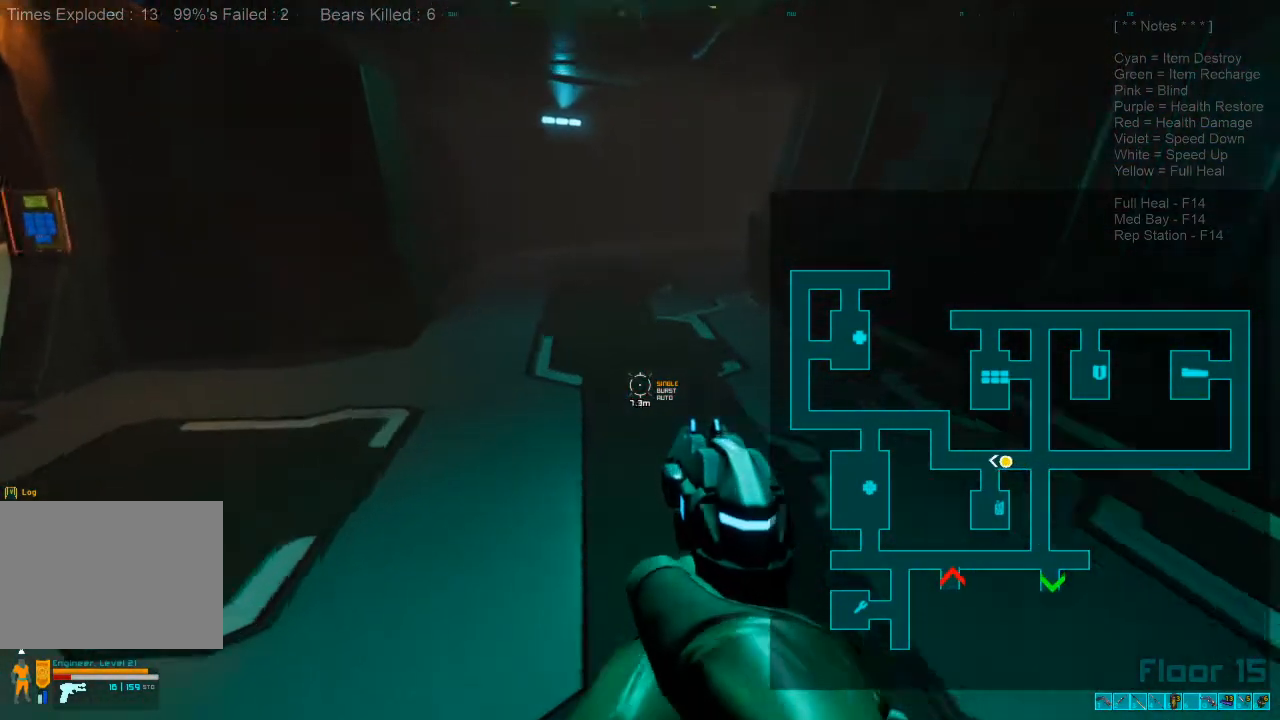
{"keys": ["w"], "mouse": [], "events": [[133, "mouse_wheel", "down"], [200, "shift", "up"], [300, "mouse_wheel", "up"]]}
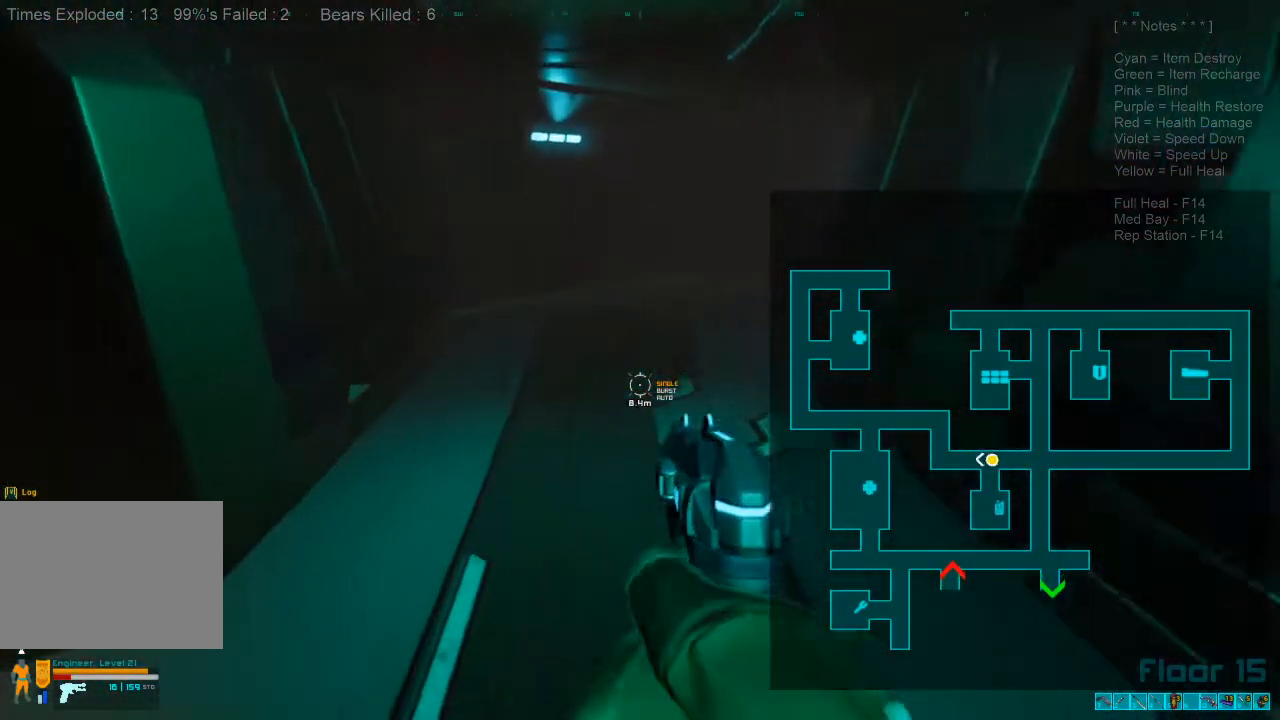
{"keys": [], "mouse": [], "events": [[100, "d", "down"], [100, "w", "up"], [300, "d", "up"]]}
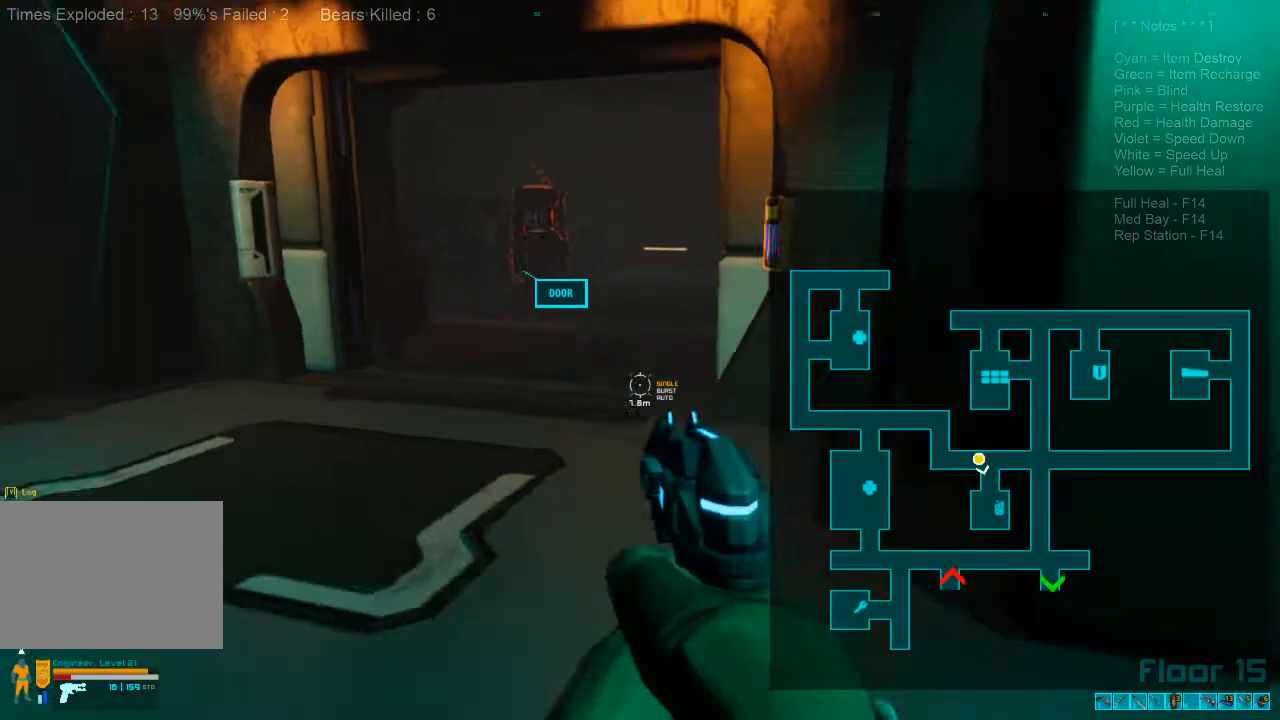
{"keys": ["d", "w"], "mouse": [], "events": [[33, "w", "down"], [233, "d", "down"]]}
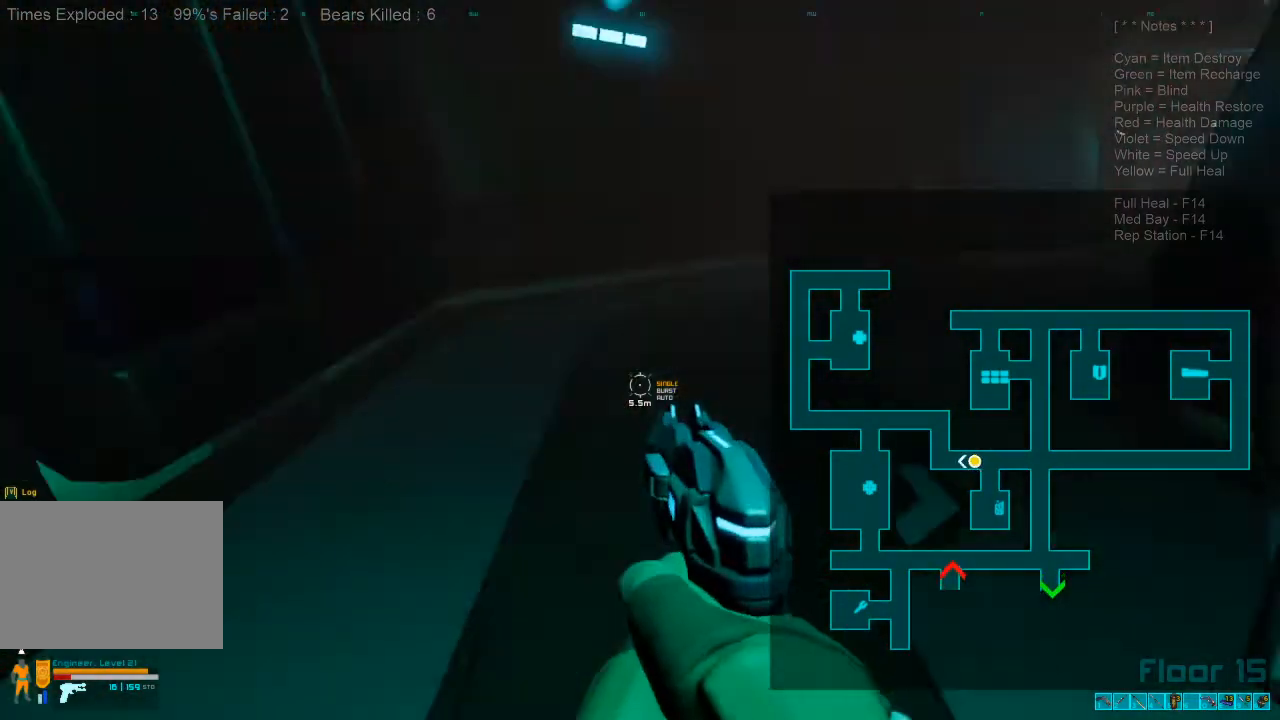
{"keys": ["w"], "mouse": [], "events": [[166, "d", "up"]]}
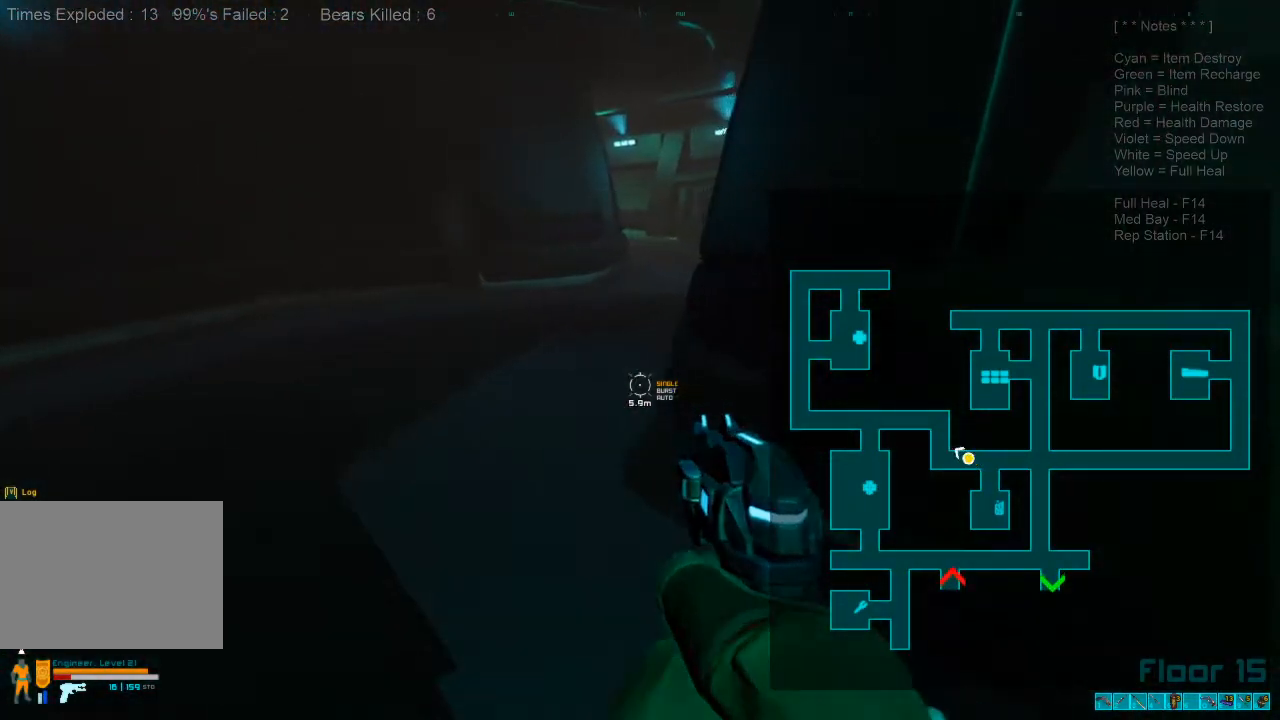
{"keys": ["shift", "w"], "mouse": [], "events": [[33, "shift", "down"]]}
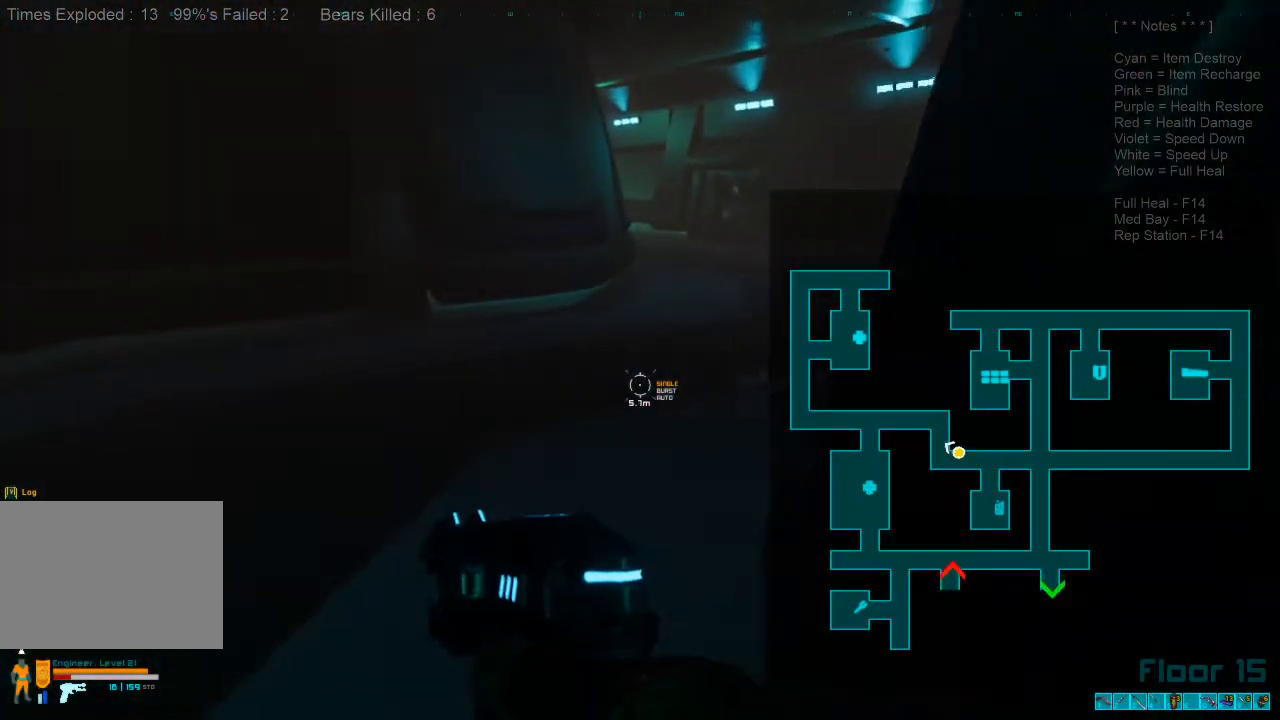
{"keys": ["shift", "w"], "mouse": [], "events": []}
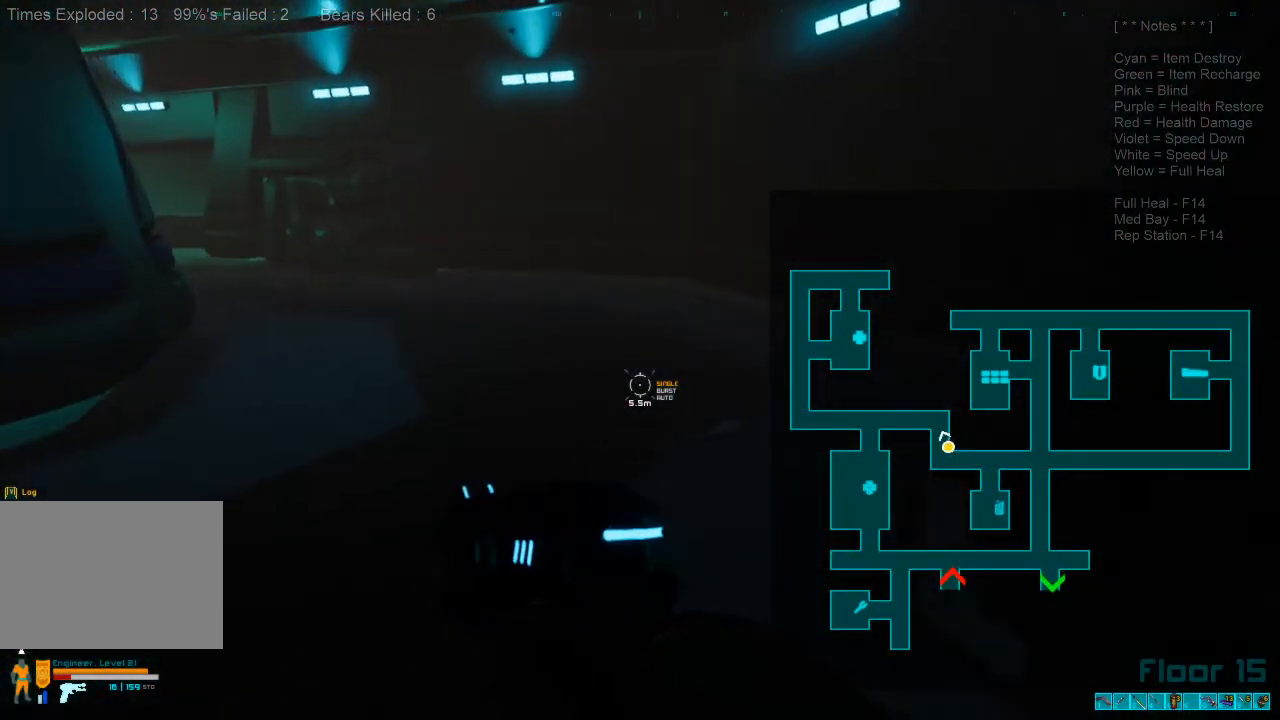
{"keys": ["shift", "w"], "mouse": [], "events": []}
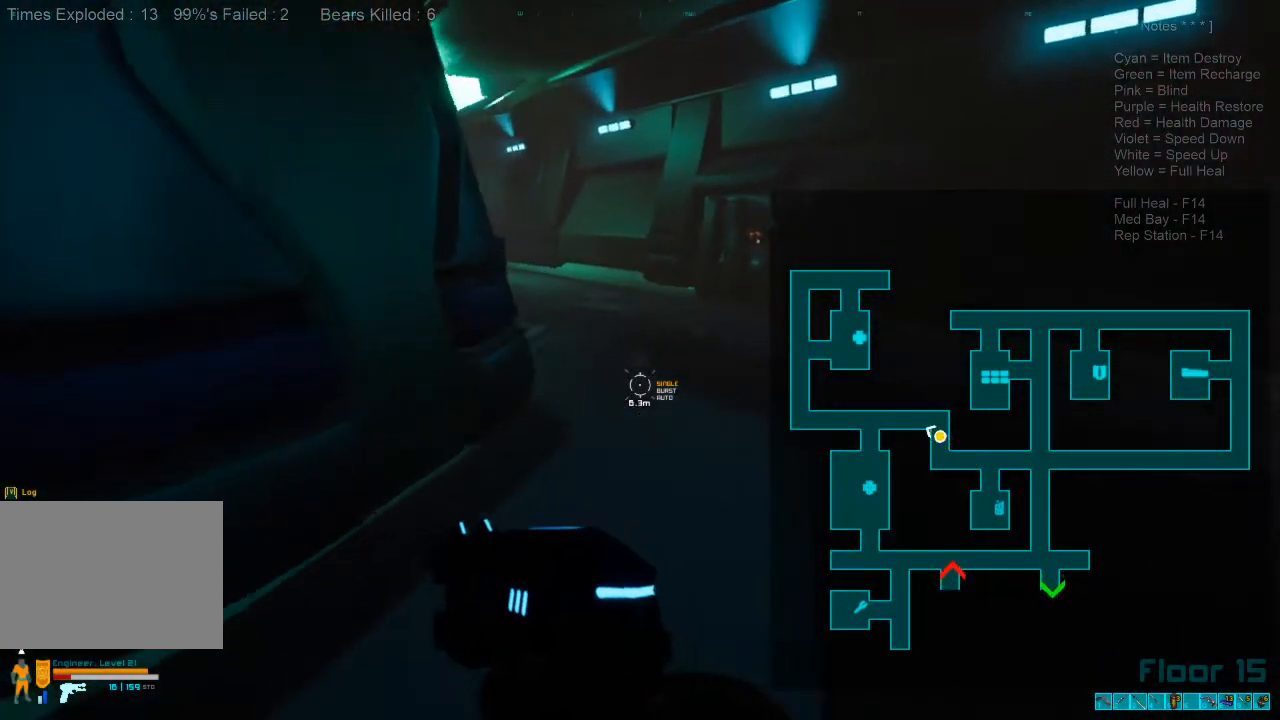
{"keys": ["shift", "w"], "mouse": [], "events": []}
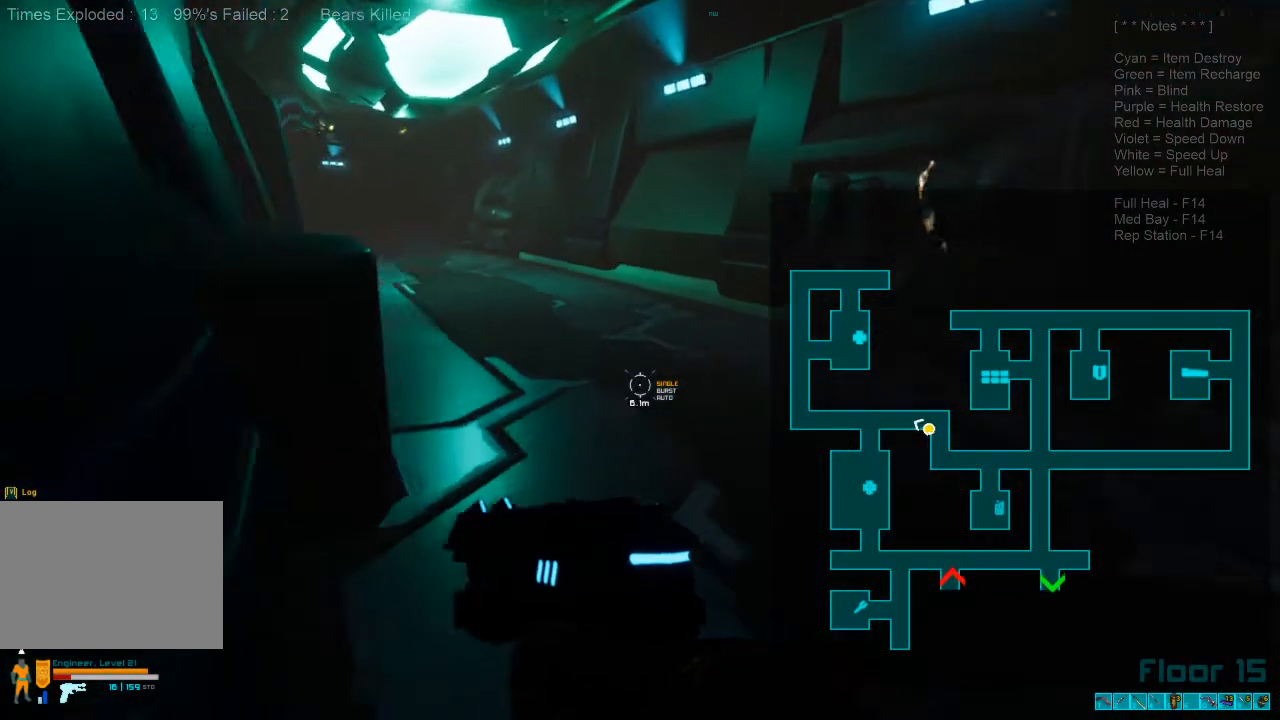
{"keys": ["w"], "mouse": [], "events": [[333, "mouse_wheel", "down"], [433, "shift", "up"], [466, "mouse_wheel", "up"]]}
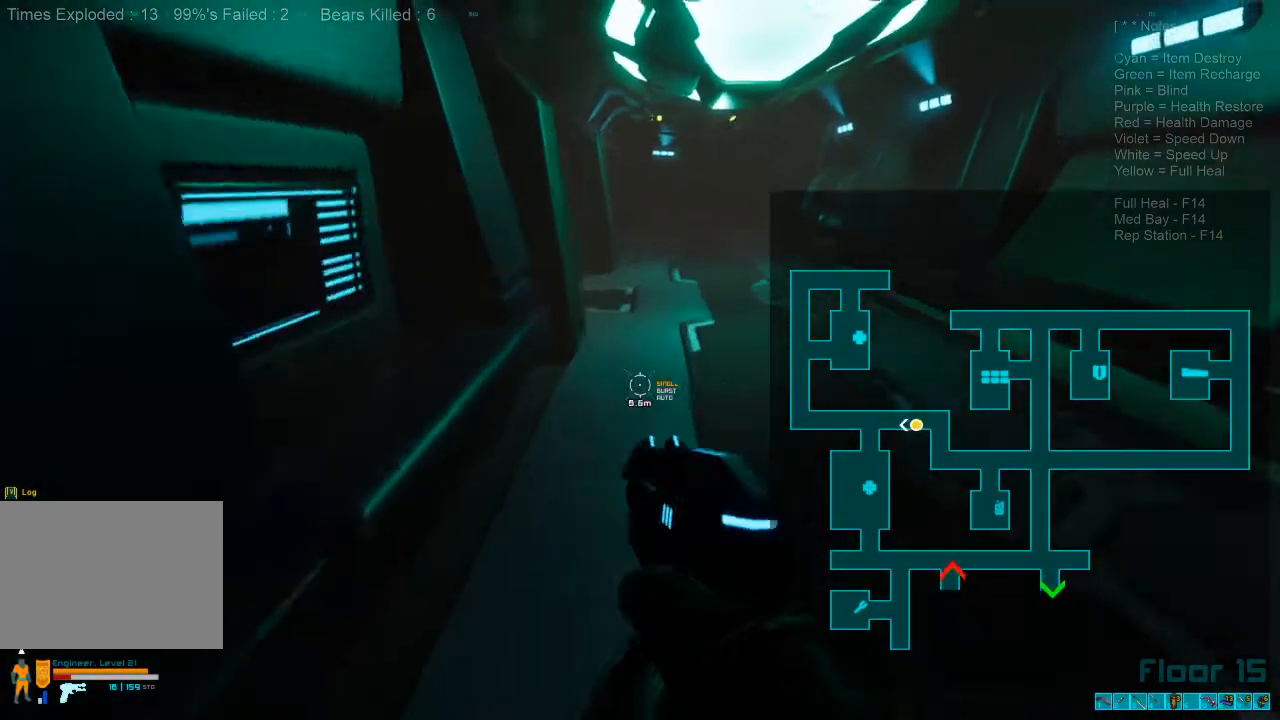
{"keys": ["w"], "mouse": [], "events": []}
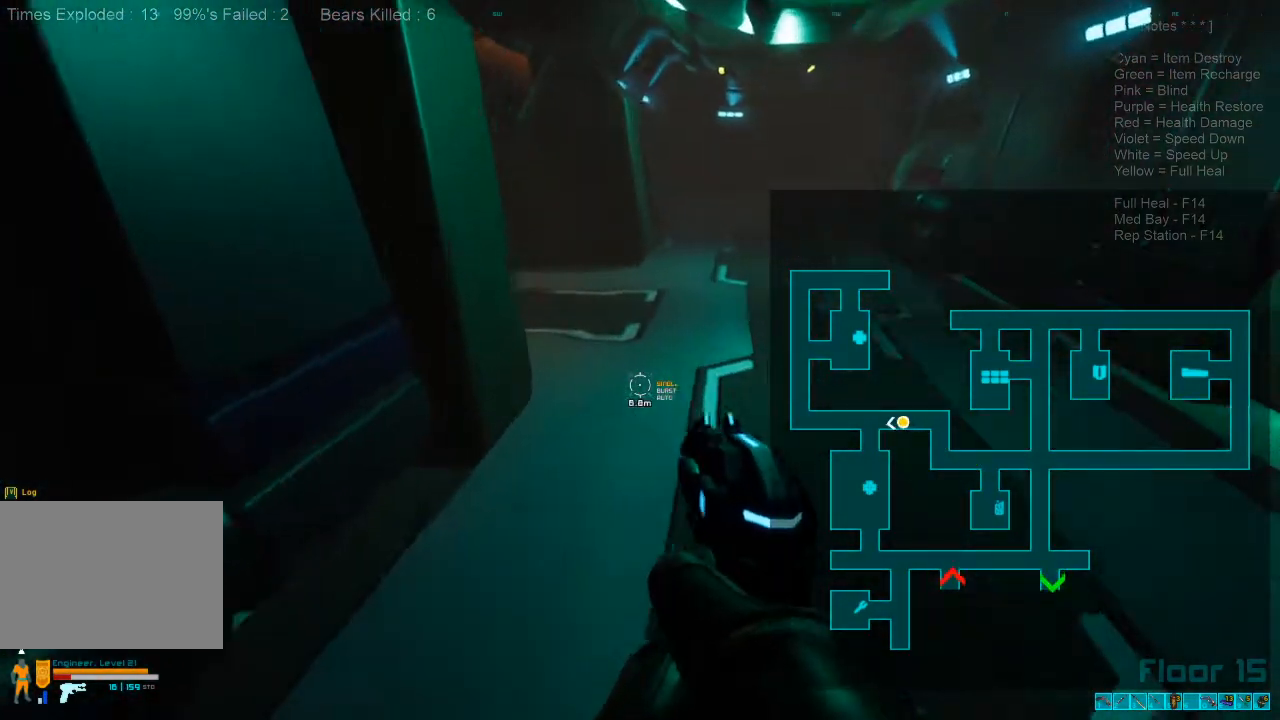
{"keys": ["shift", "w"], "mouse": [], "events": [[33, "shift", "down"]]}
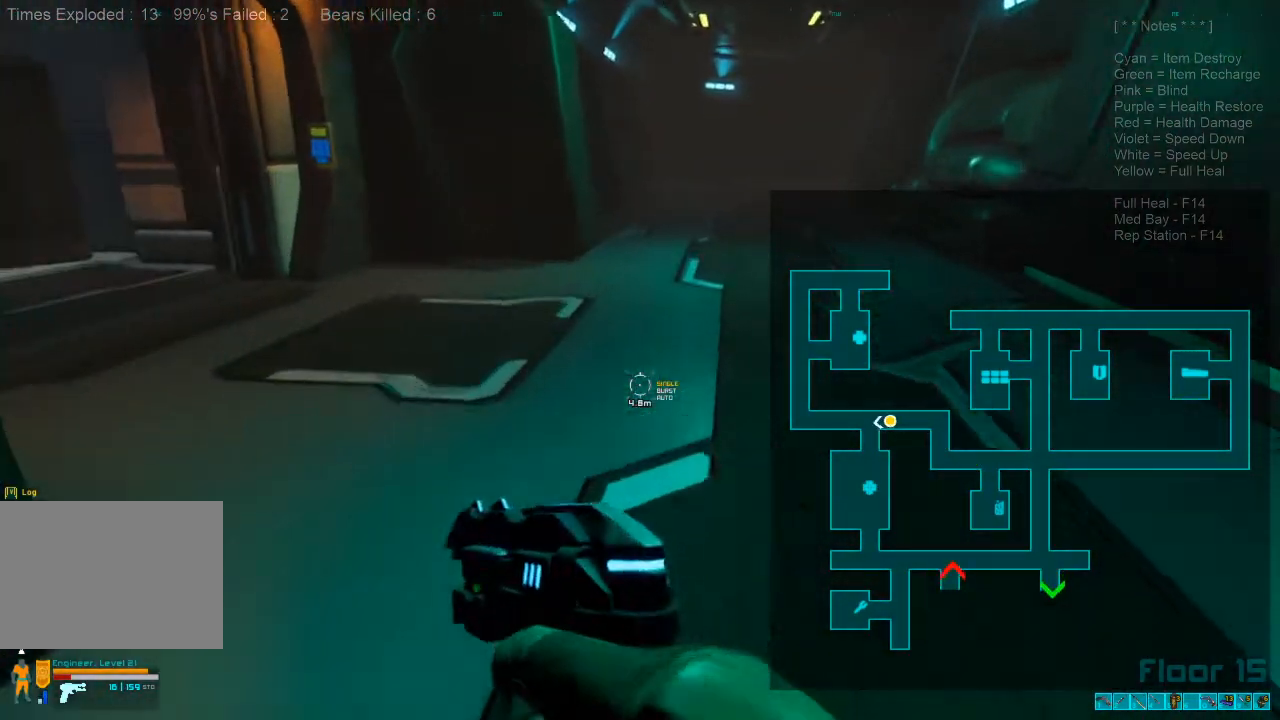
{"keys": ["caps_lock", "d", "w"], "mouse": [], "events": [[100, "d", "down"], [100, "shift", "up"], [433, "caps_lock", "down"]]}
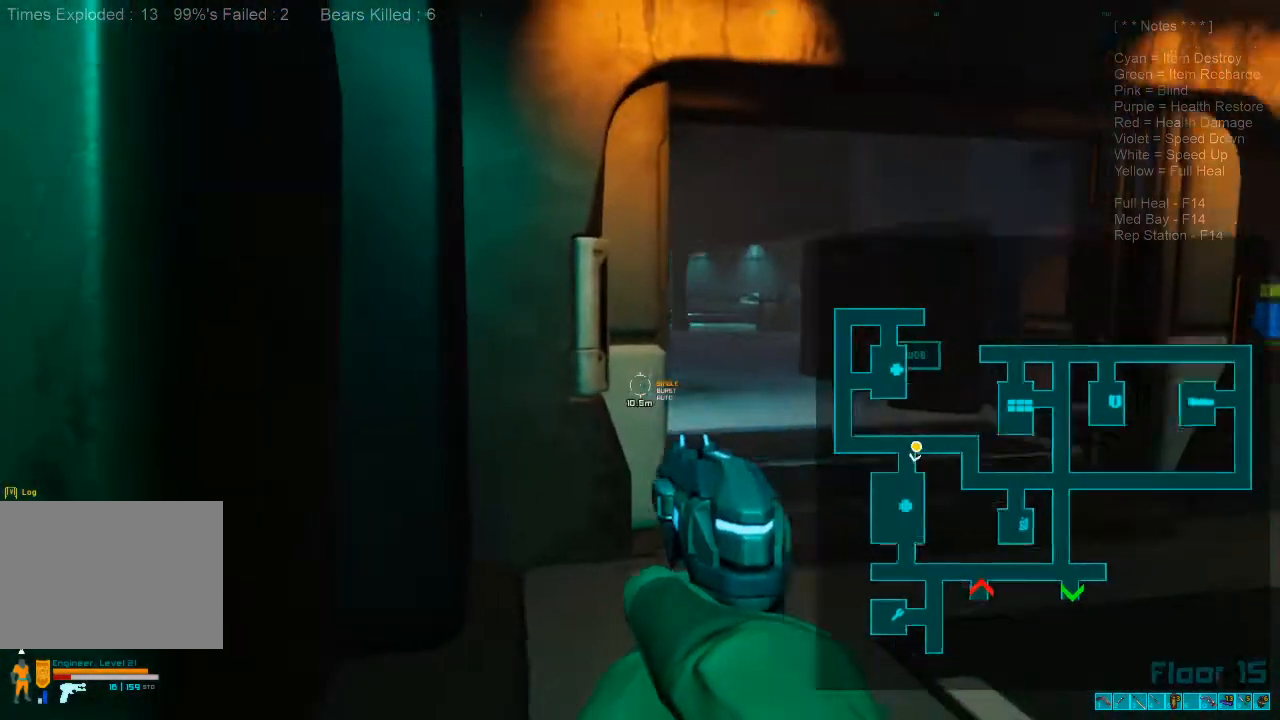
{"keys": ["d"], "mouse": [], "events": [[100, "caps_lock", "up"], [433, "w", "up"]]}
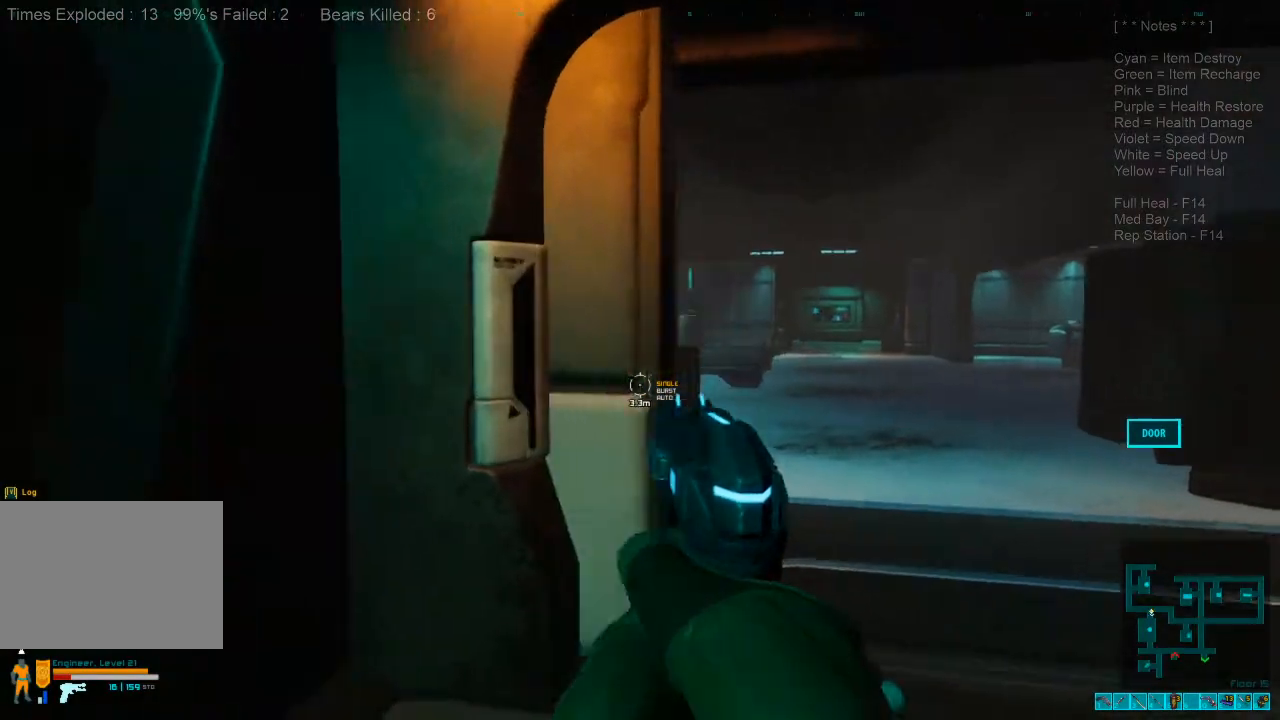
{"keys": ["w"], "mouse": [], "events": [[266, "w", "down"], [300, "d", "up"]]}
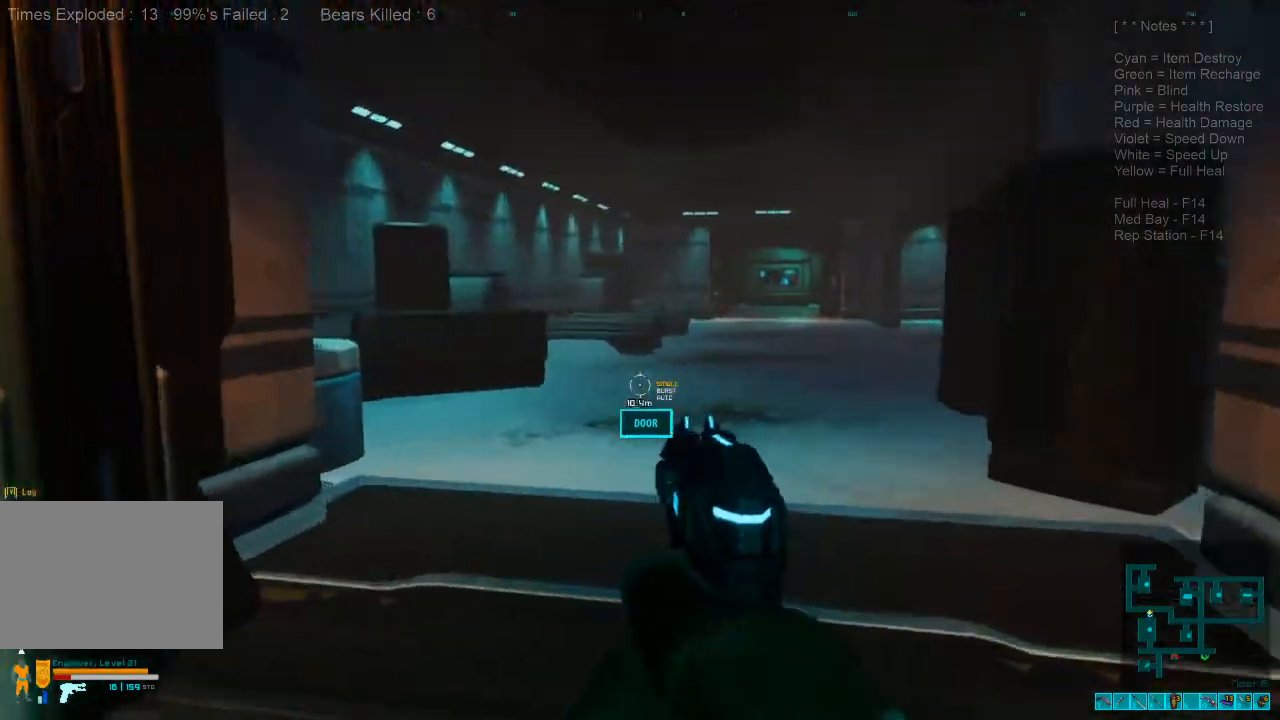
{"keys": ["shift", "w"], "mouse": [], "events": [[66, "shift", "down"]]}